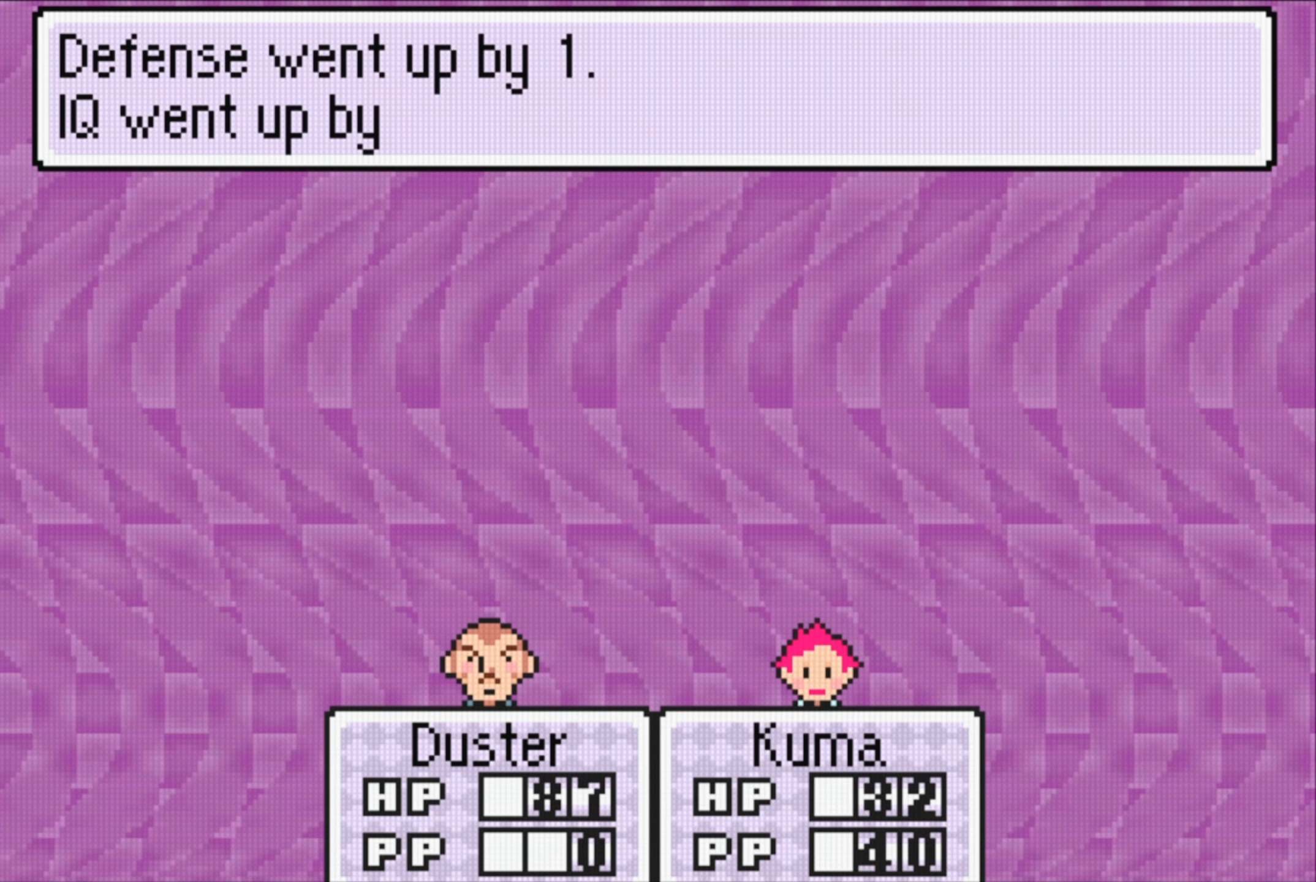
Gameplay with a controller (Nintendo layout); each line is a JSON object with the inputs held at the frame after it. "events" lists button and stick changes between this image and that frame as [ms after this image, input, new state], when the widget could be followed in between. Not read: L3 R3.
{"buttons": ["A"], "events": [[16, "A", "down"], [183, "A", "up"], [383, "A", "down"]]}
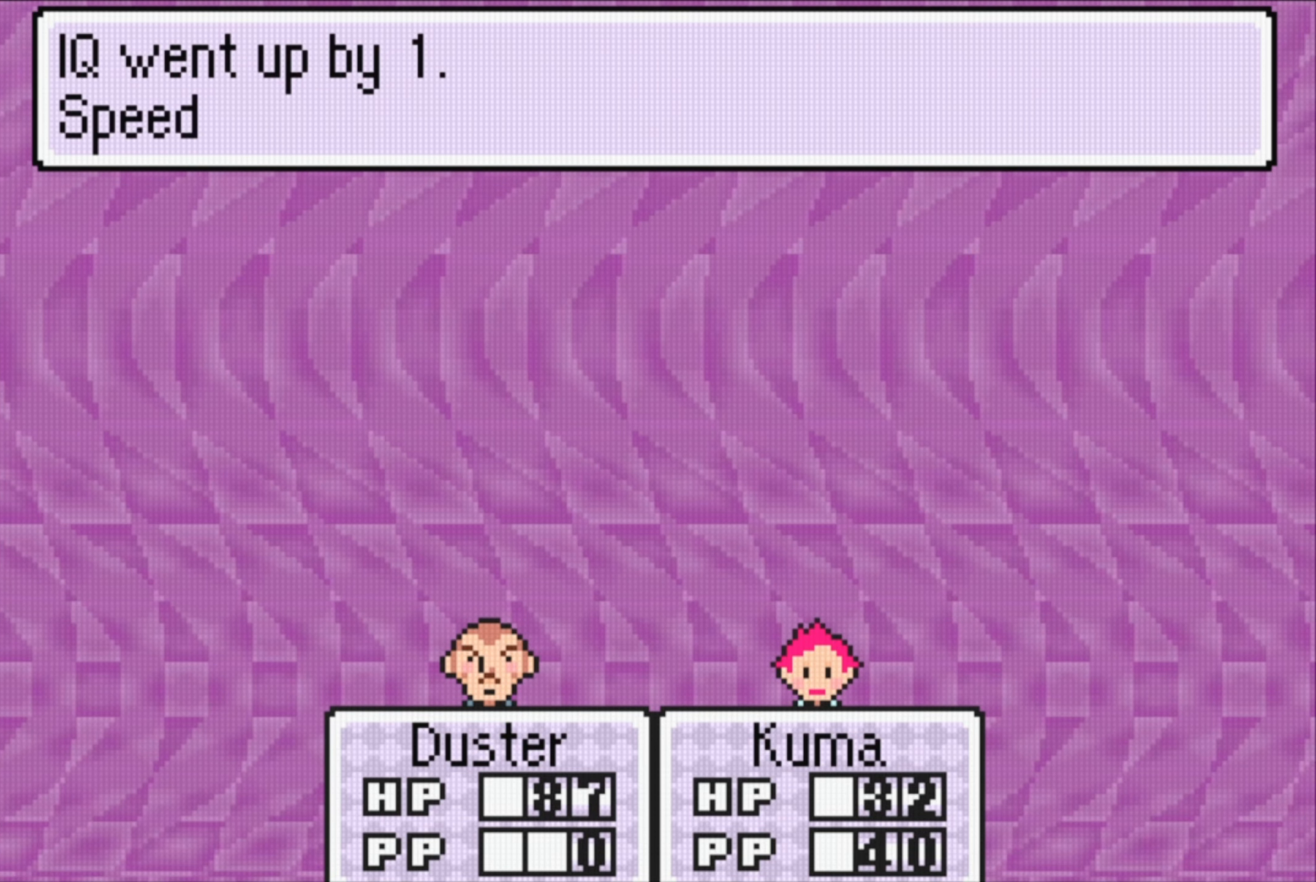
{"buttons": [], "events": [[66, "A", "up"]]}
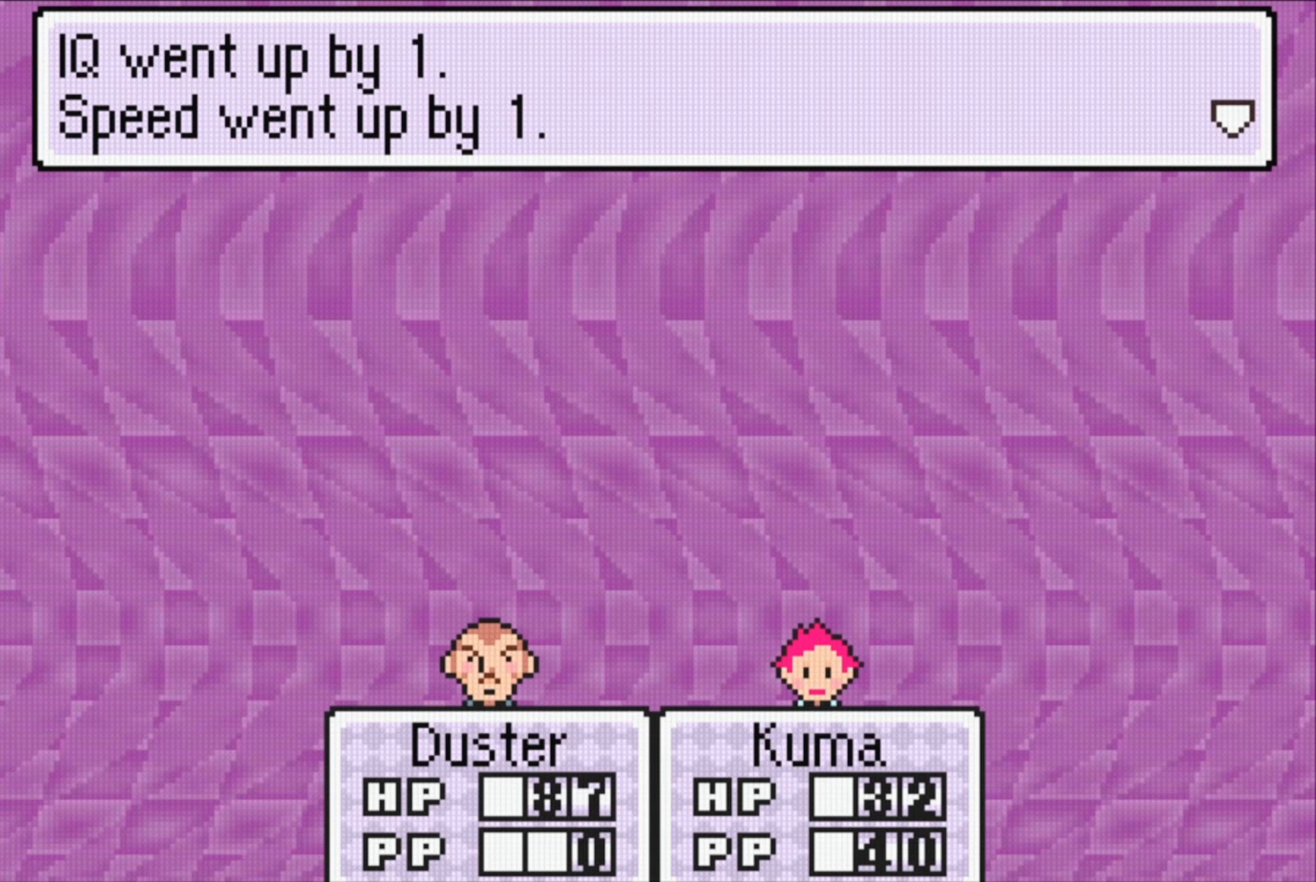
{"buttons": [], "events": [[17, "A", "down"], [167, "A", "up"]]}
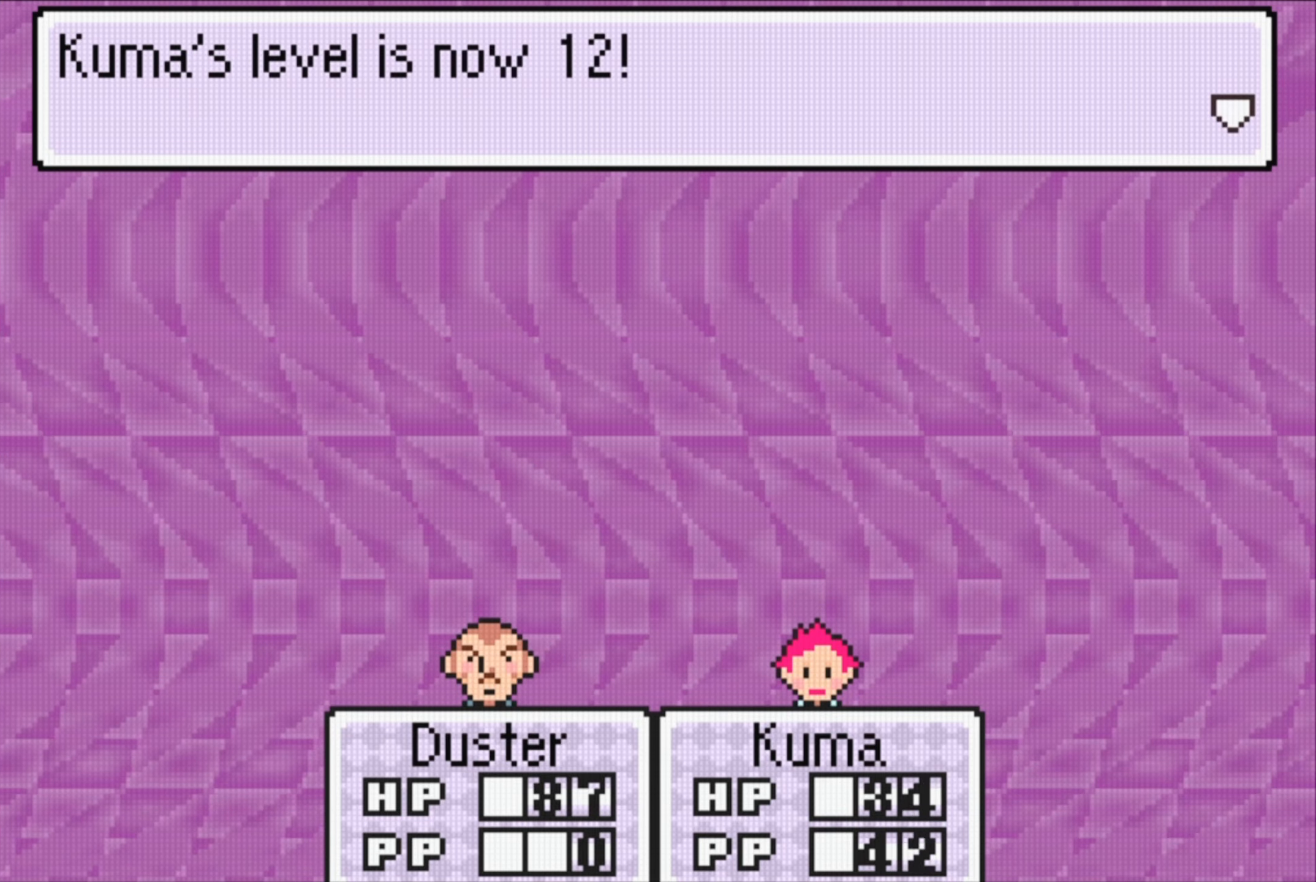
{"buttons": ["A"], "events": [[400, "A", "down"]]}
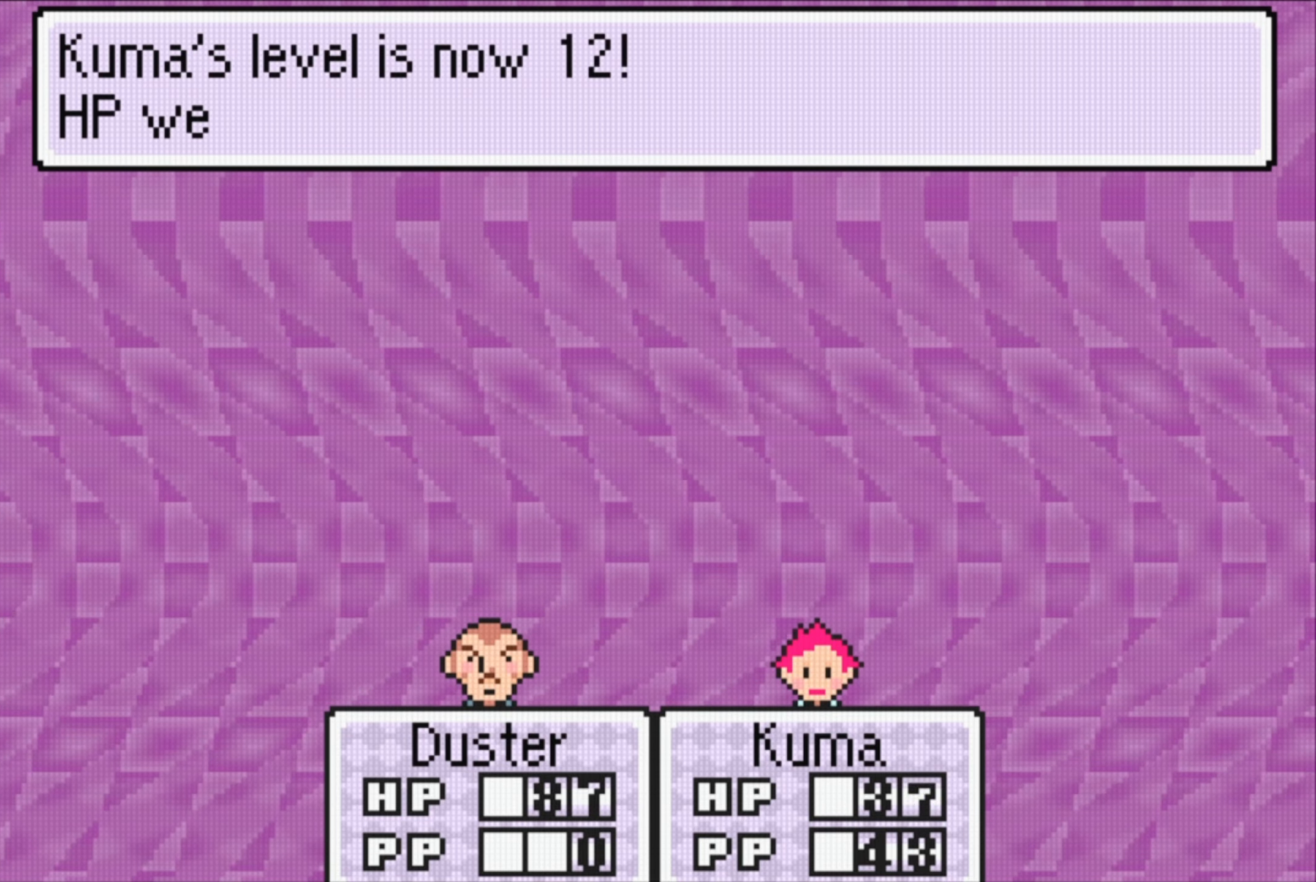
{"buttons": [], "events": [[50, "A", "up"], [350, "A", "down"], [467, "A", "up"]]}
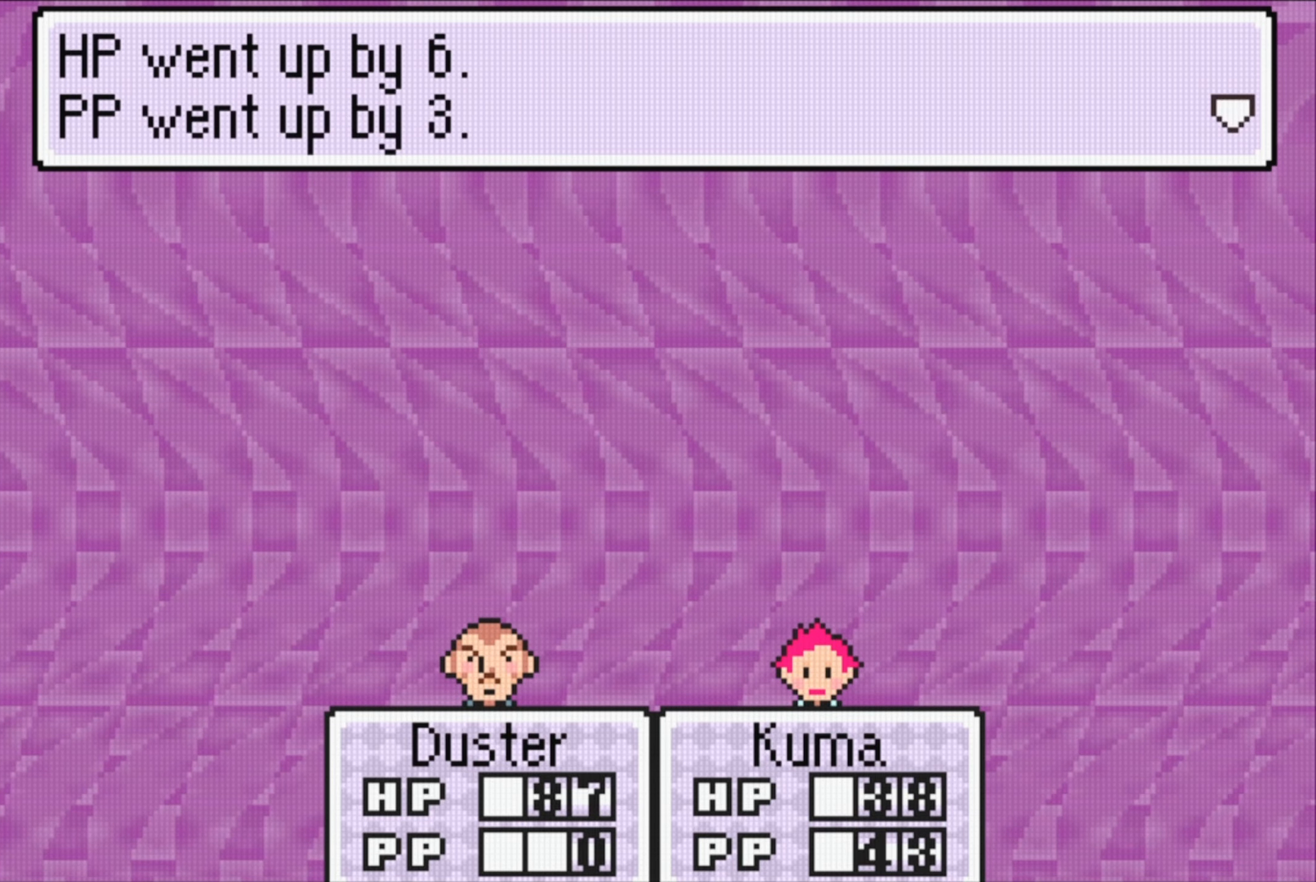
{"buttons": [], "events": [[300, "A", "down"], [433, "A", "up"]]}
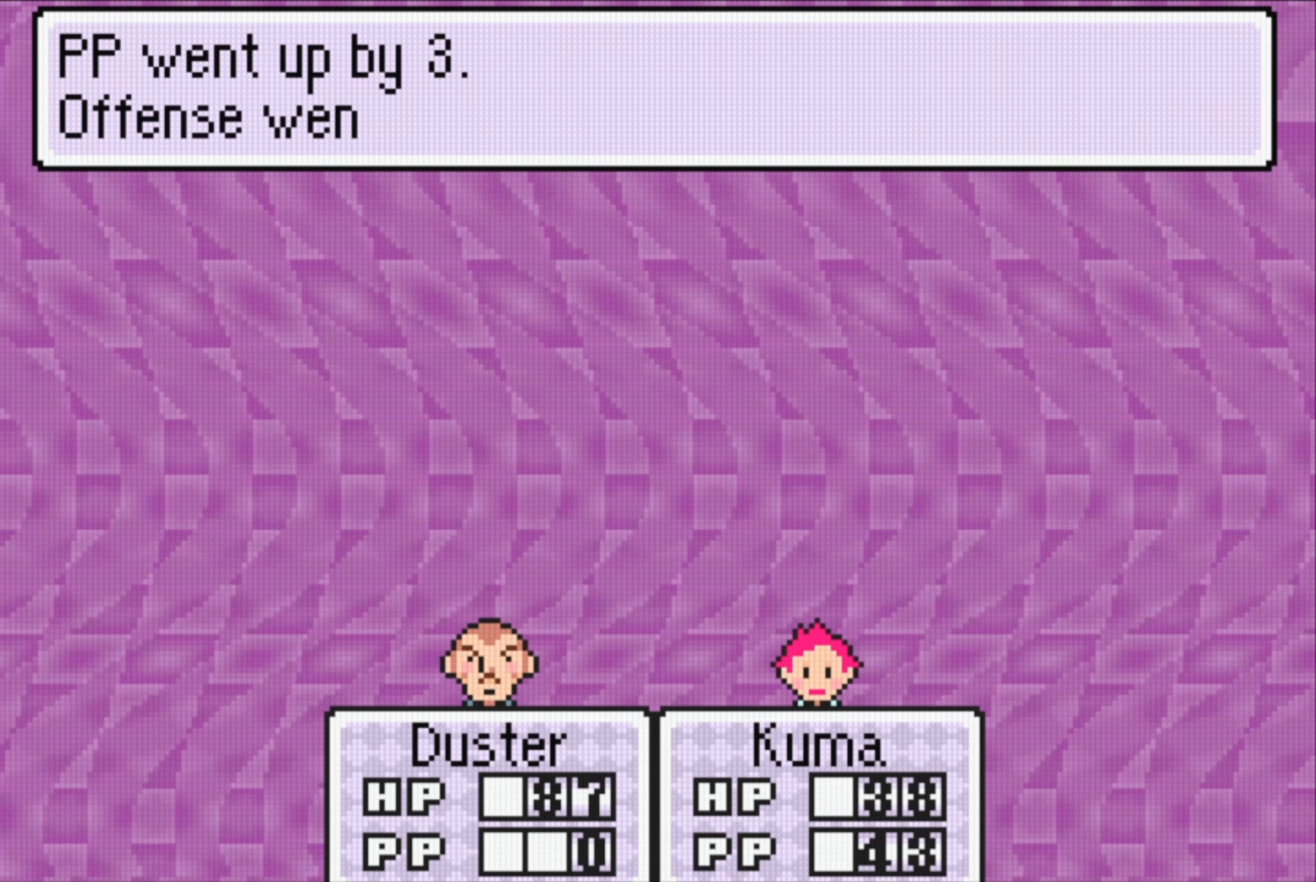
{"buttons": [], "events": []}
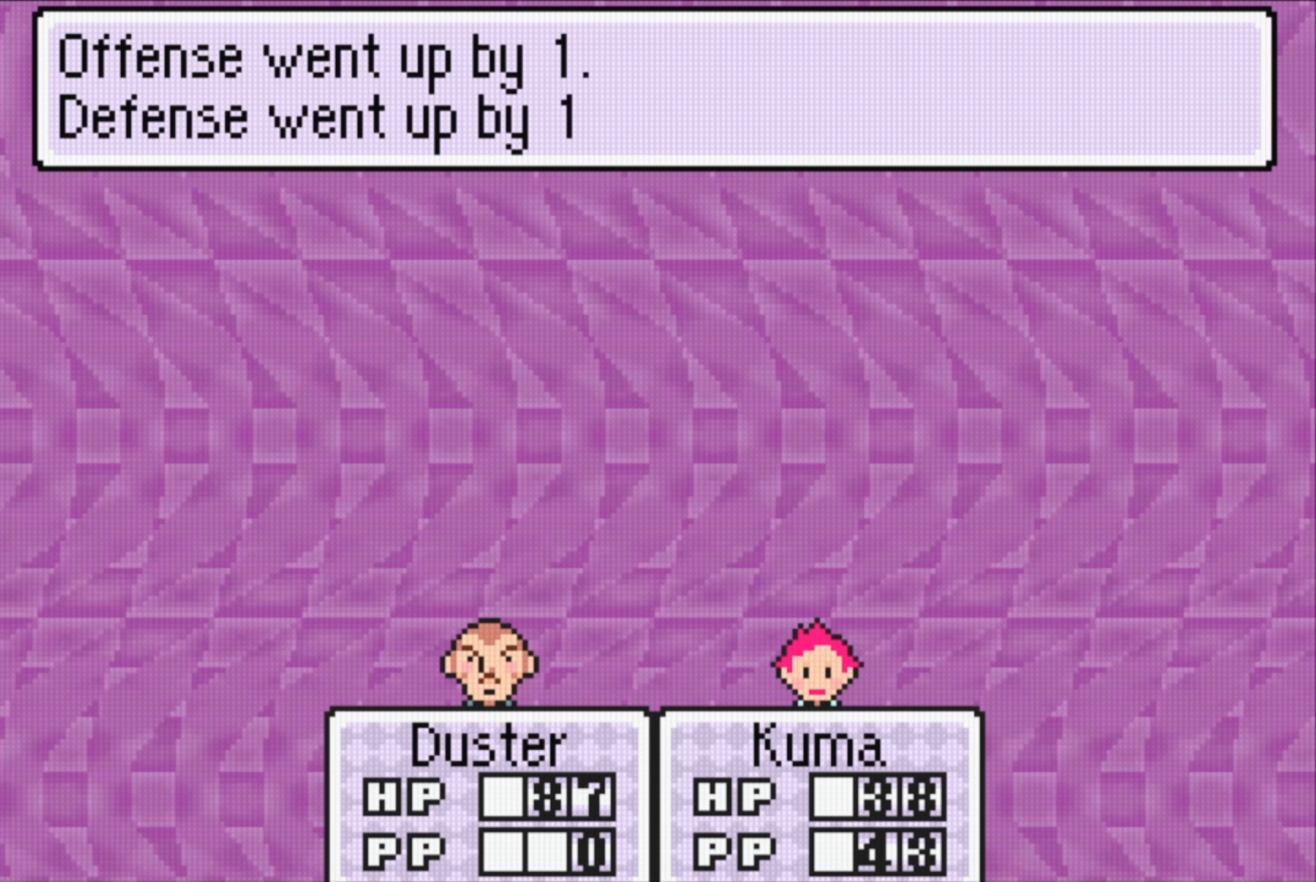
{"buttons": [], "events": [[150, "A", "down"], [300, "A", "up"]]}
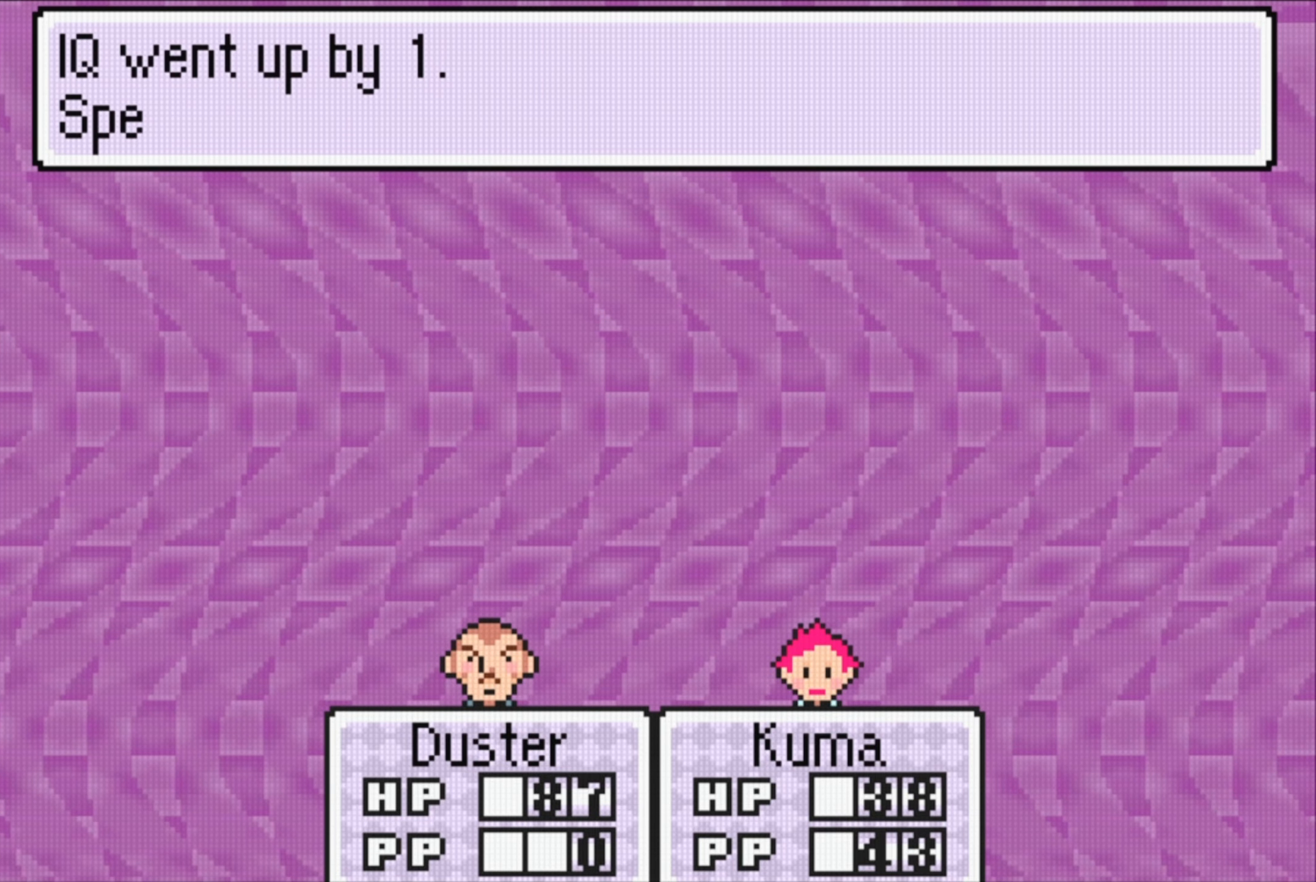
{"buttons": ["A"], "events": [[483, "A", "down"]]}
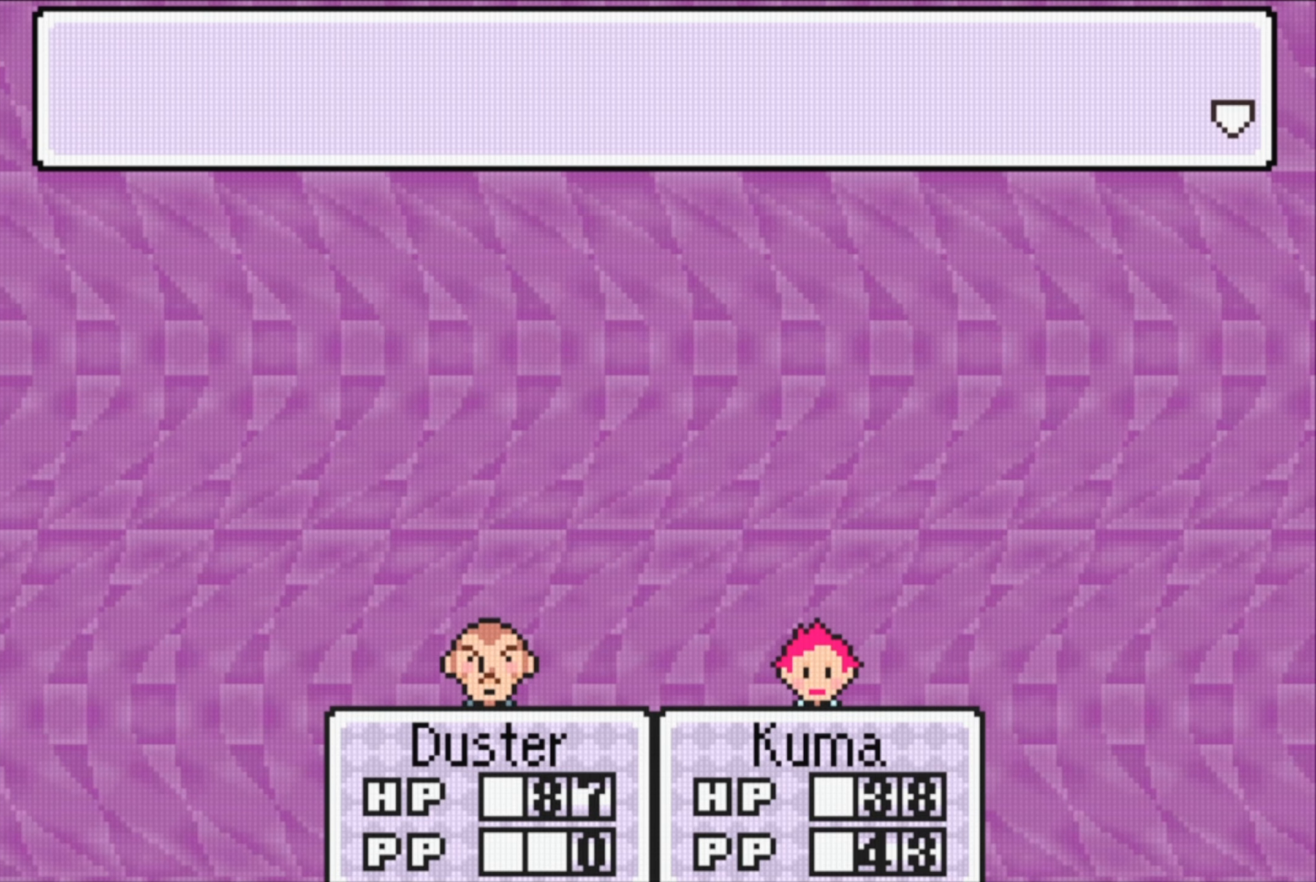
{"buttons": [], "events": [[133, "A", "up"]]}
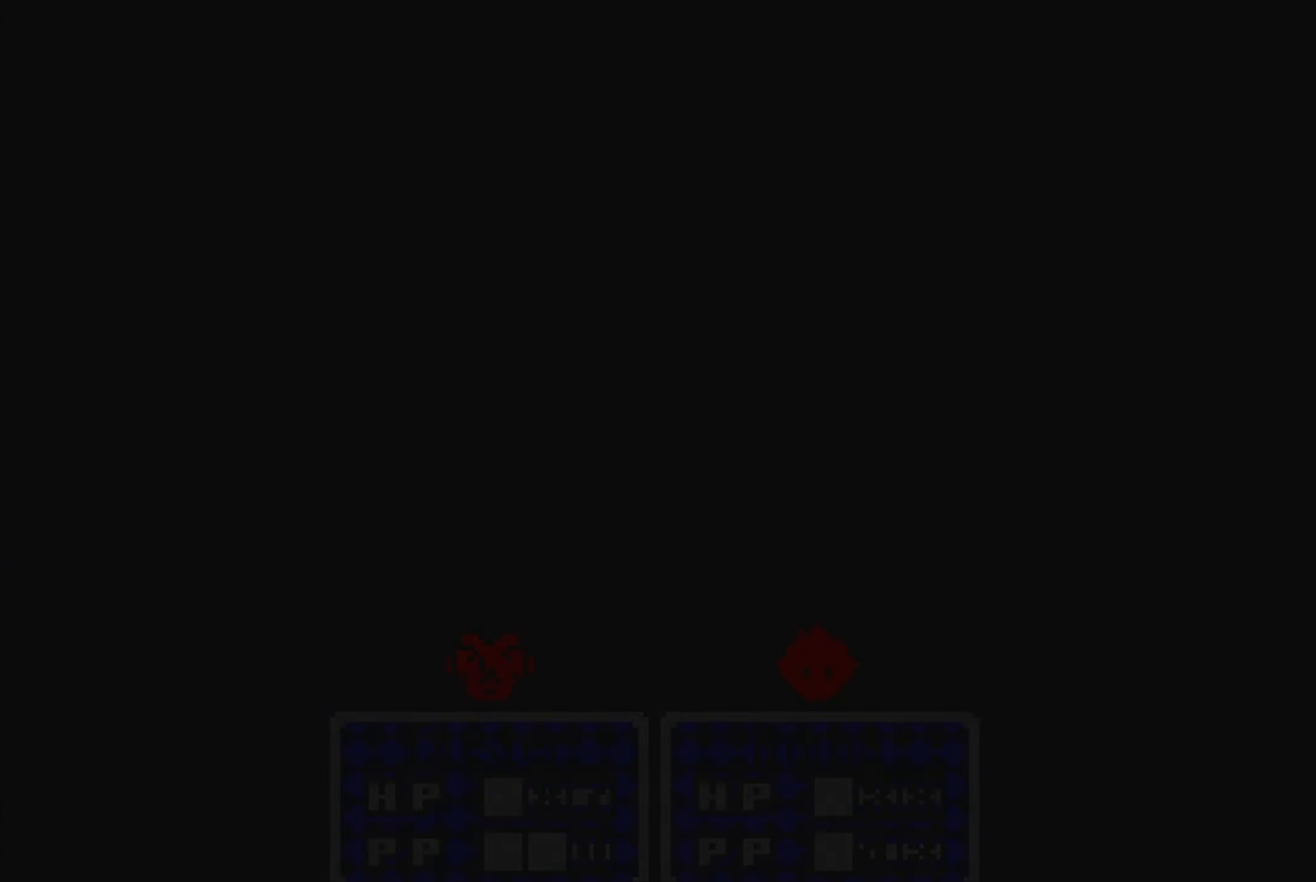
{"buttons": [], "events": []}
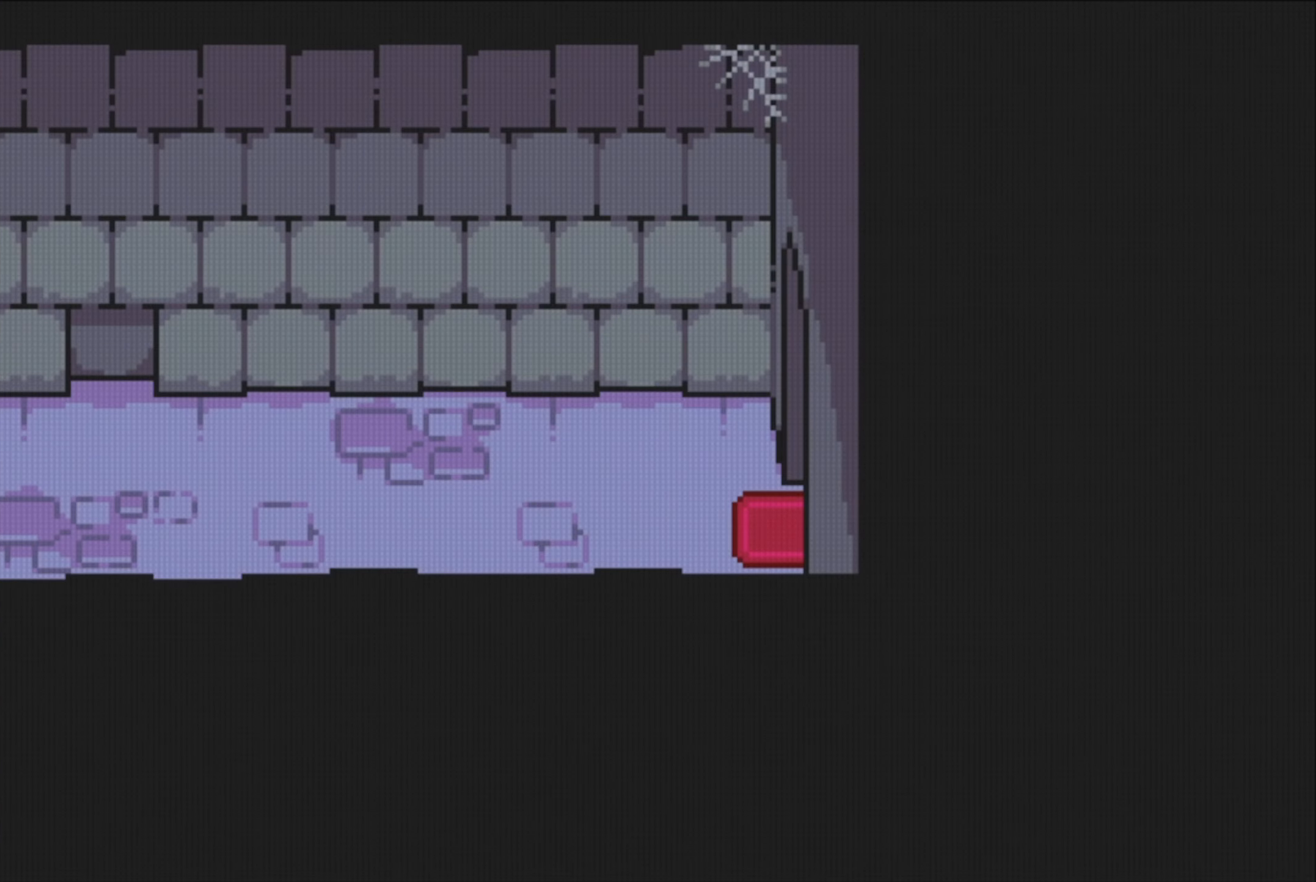
{"buttons": ["START"], "events": [[383, "START", "down"]]}
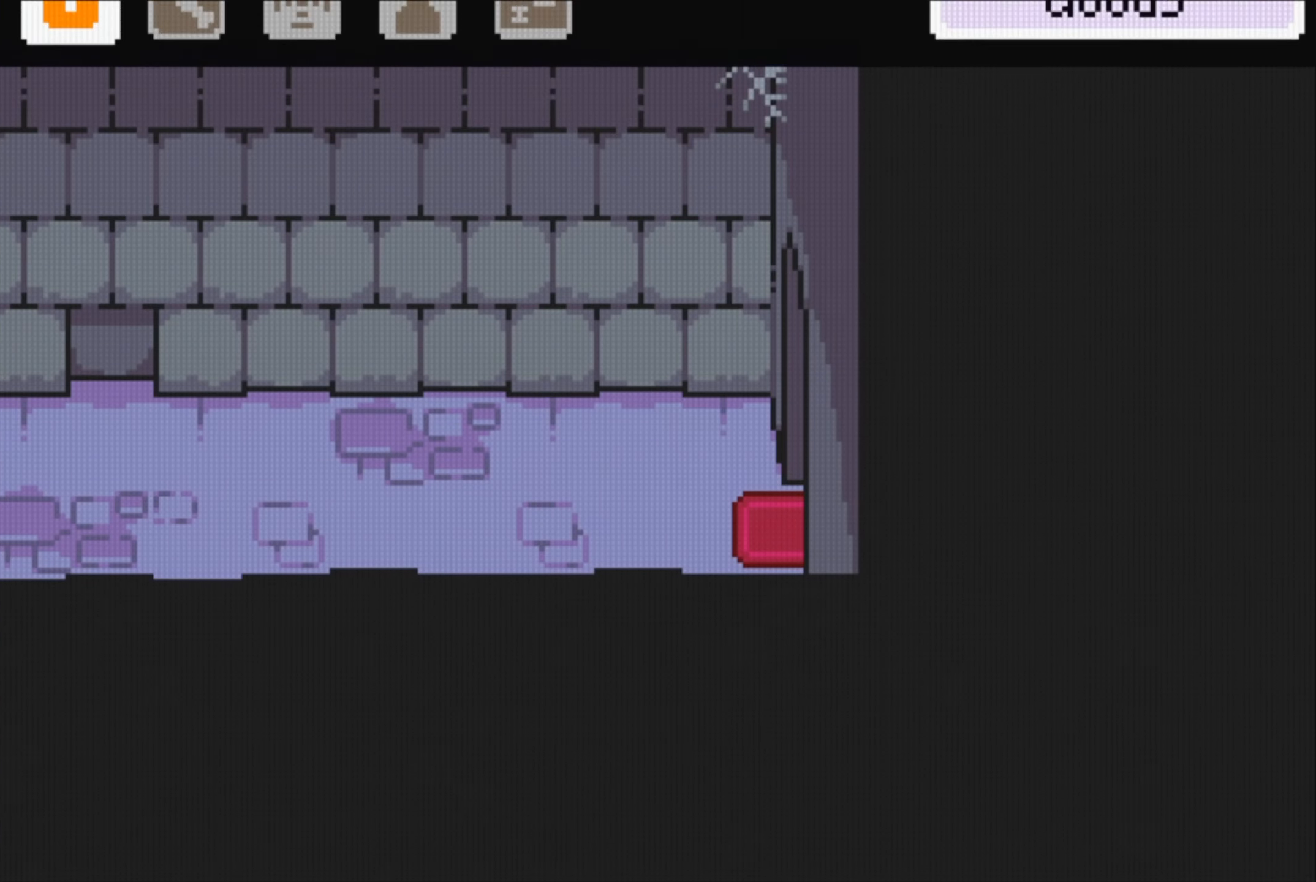
{"buttons": [], "events": [[33, "START", "up"], [334, "A", "down"], [467, "A", "up"]]}
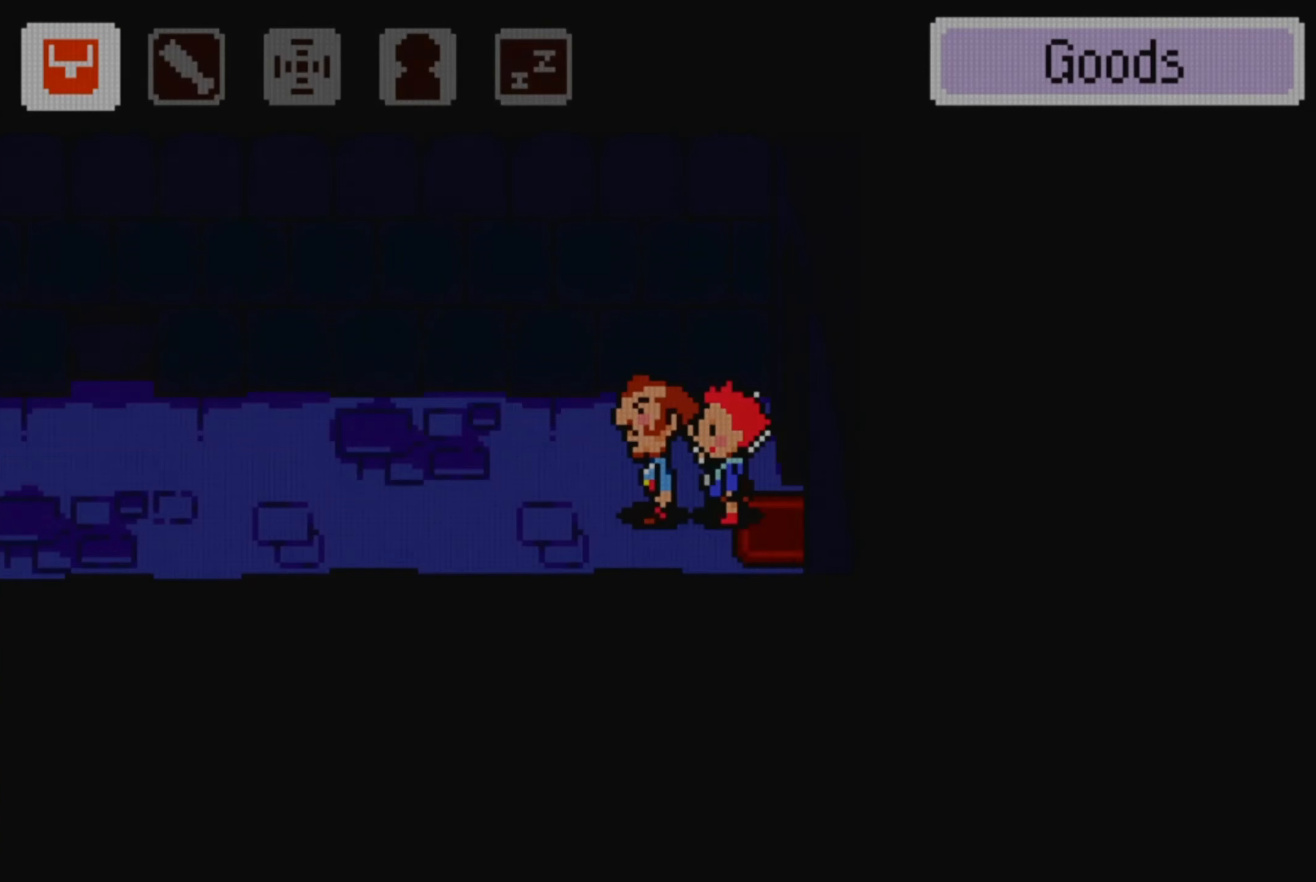
{"buttons": [], "events": []}
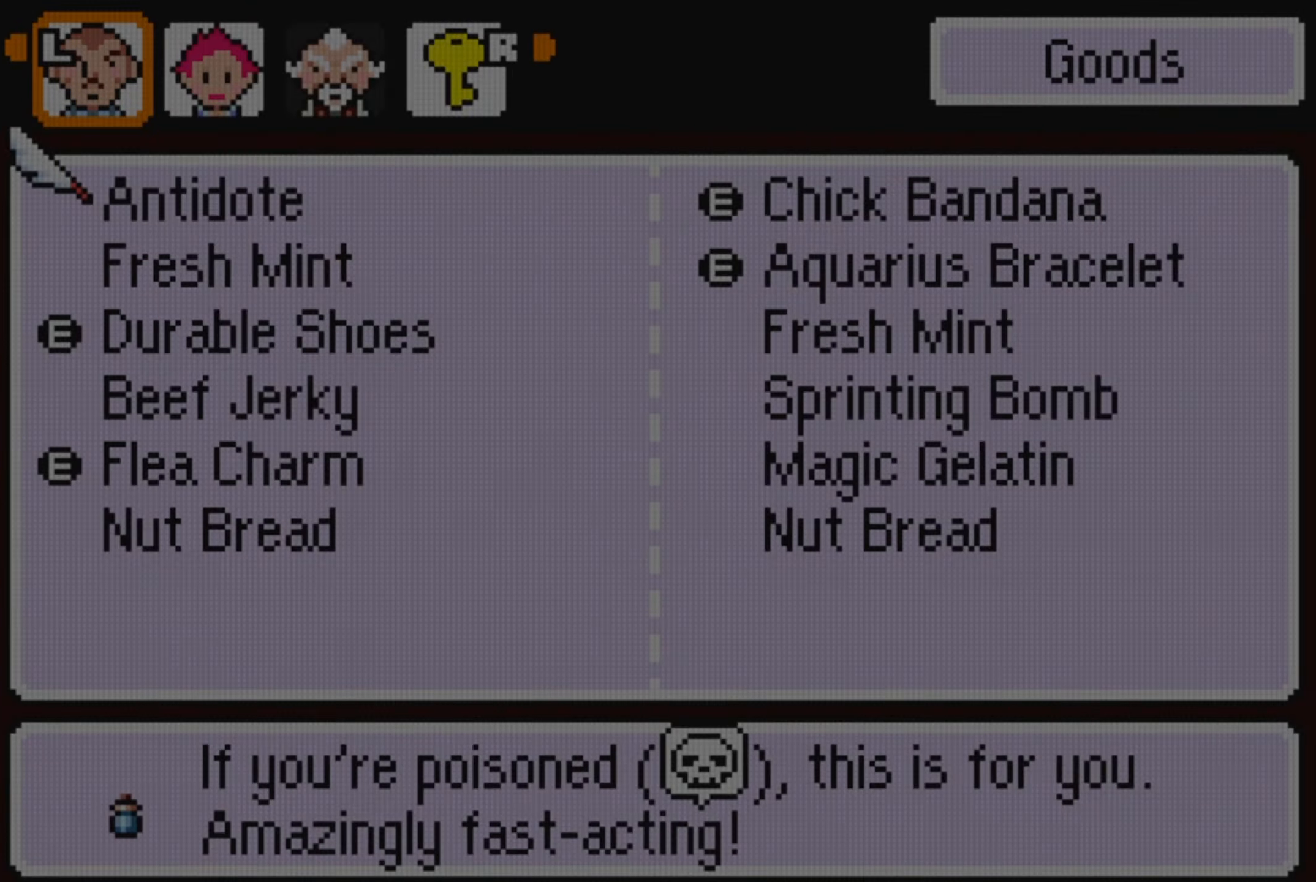
{"buttons": ["DPAD_UP"], "events": [[400, "DPAD_UP", "down"]]}
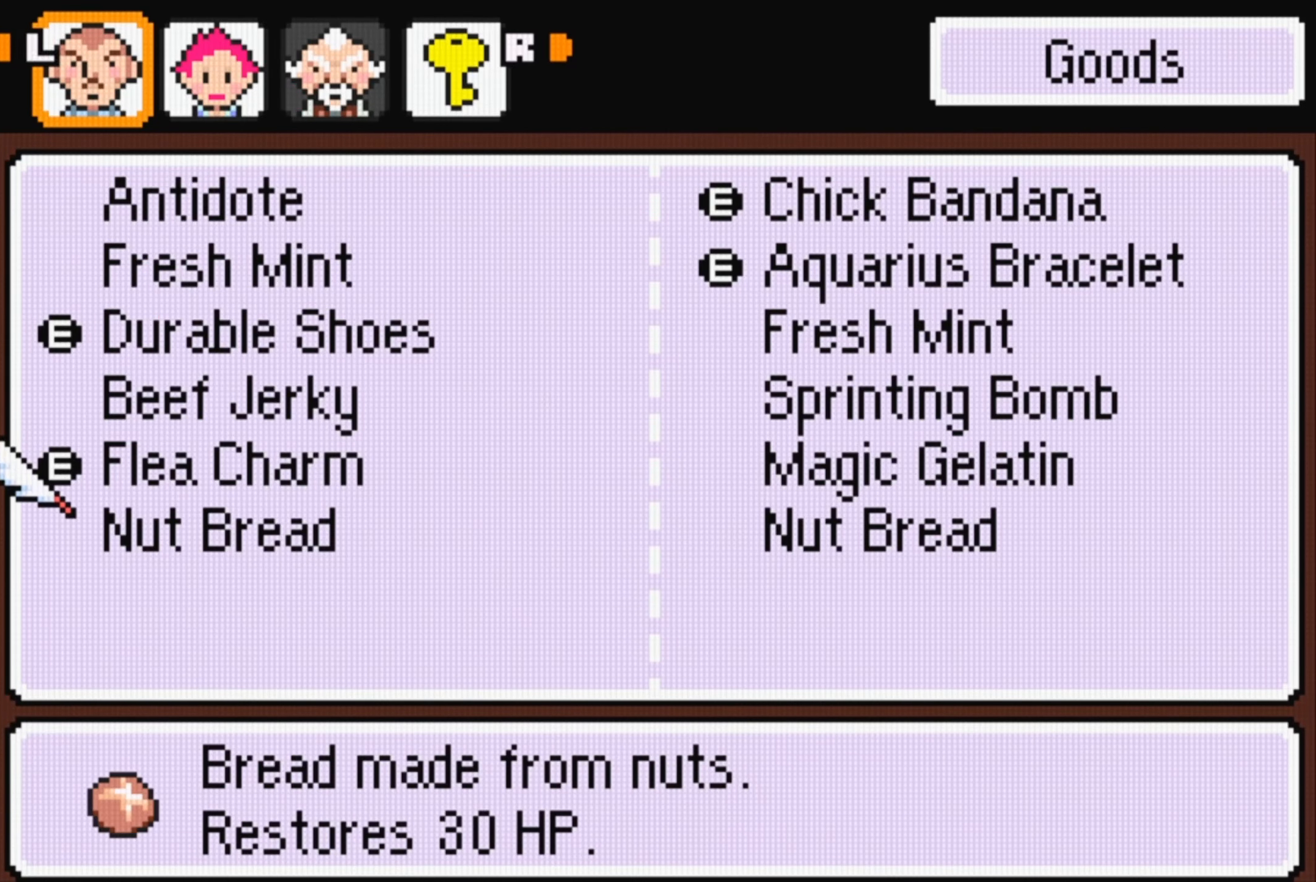
{"buttons": [], "events": [[34, "DPAD_UP", "up"], [184, "A", "down"], [300, "A", "up"]]}
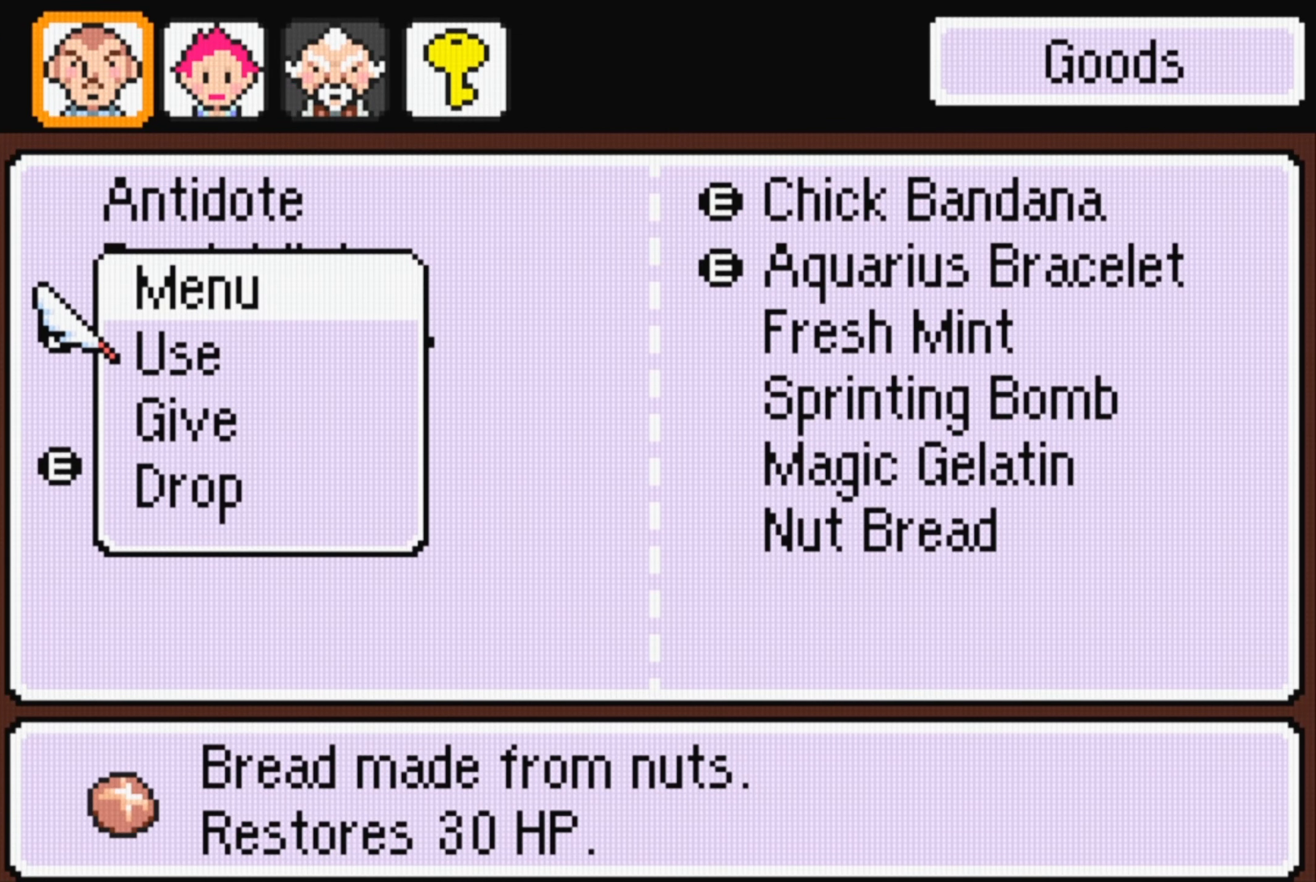
{"buttons": [], "events": [[200, "A", "down"], [317, "A", "up"]]}
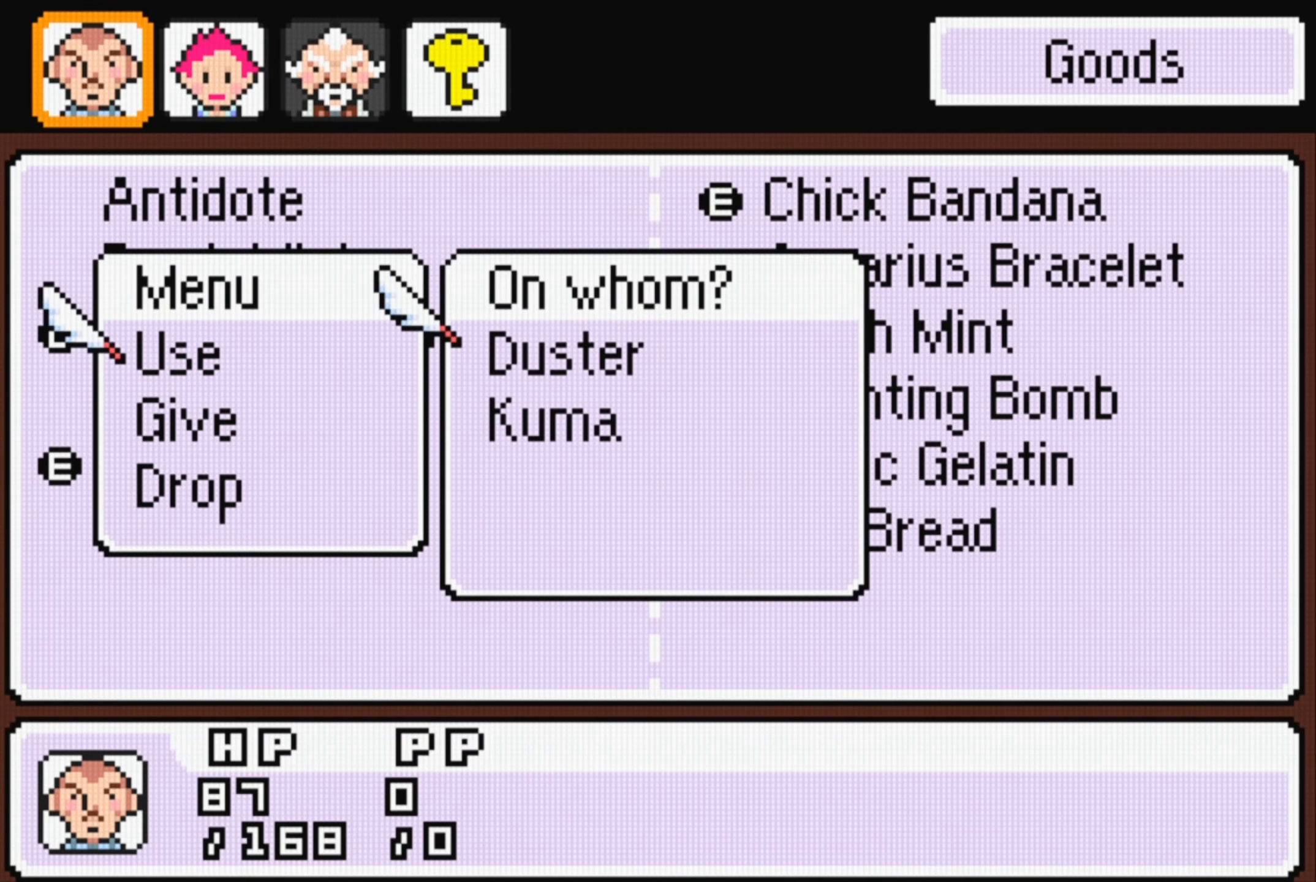
{"buttons": [], "events": [[350, "DPAD_DOWN", "down"], [484, "DPAD_DOWN", "up"]]}
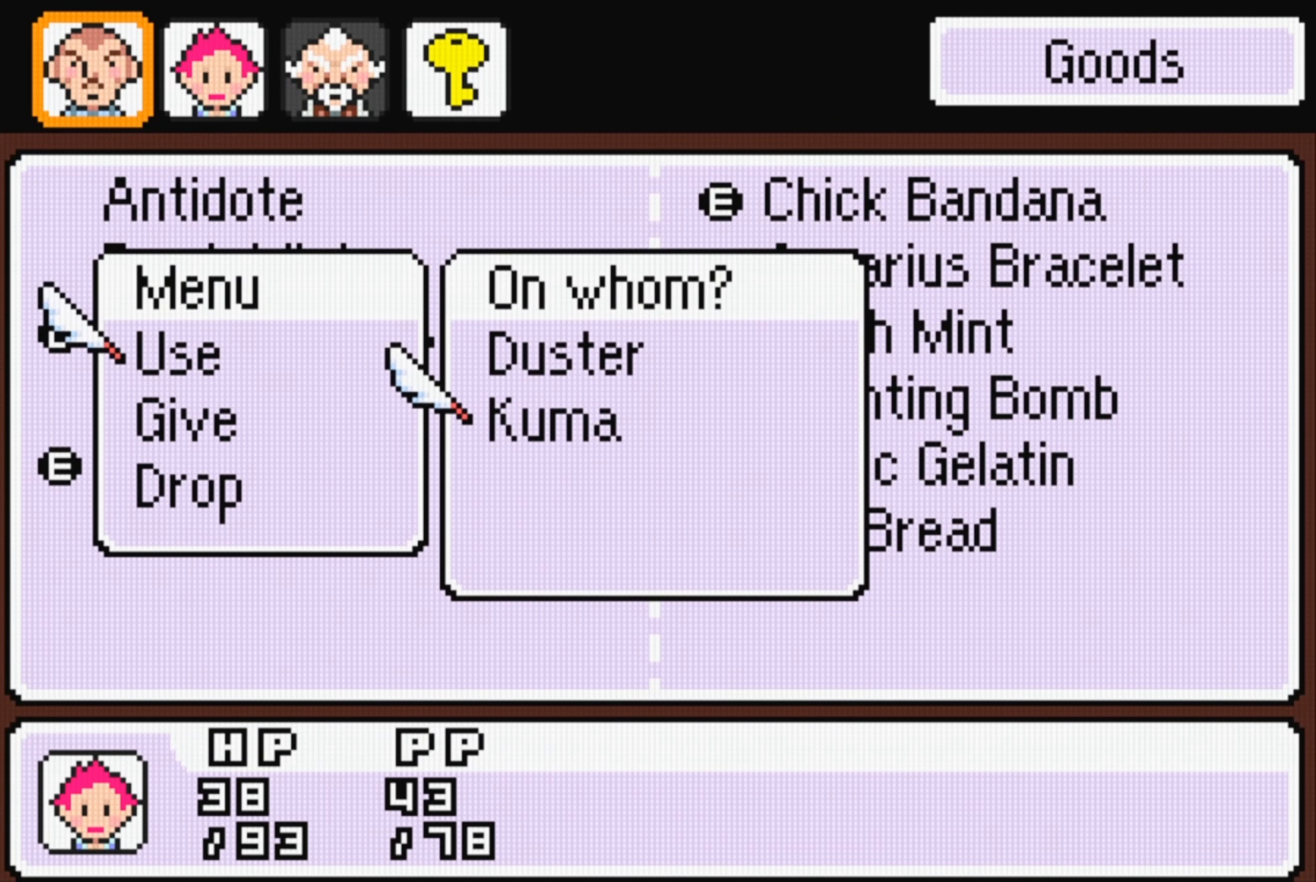
{"buttons": ["A"], "events": [[434, "A", "down"]]}
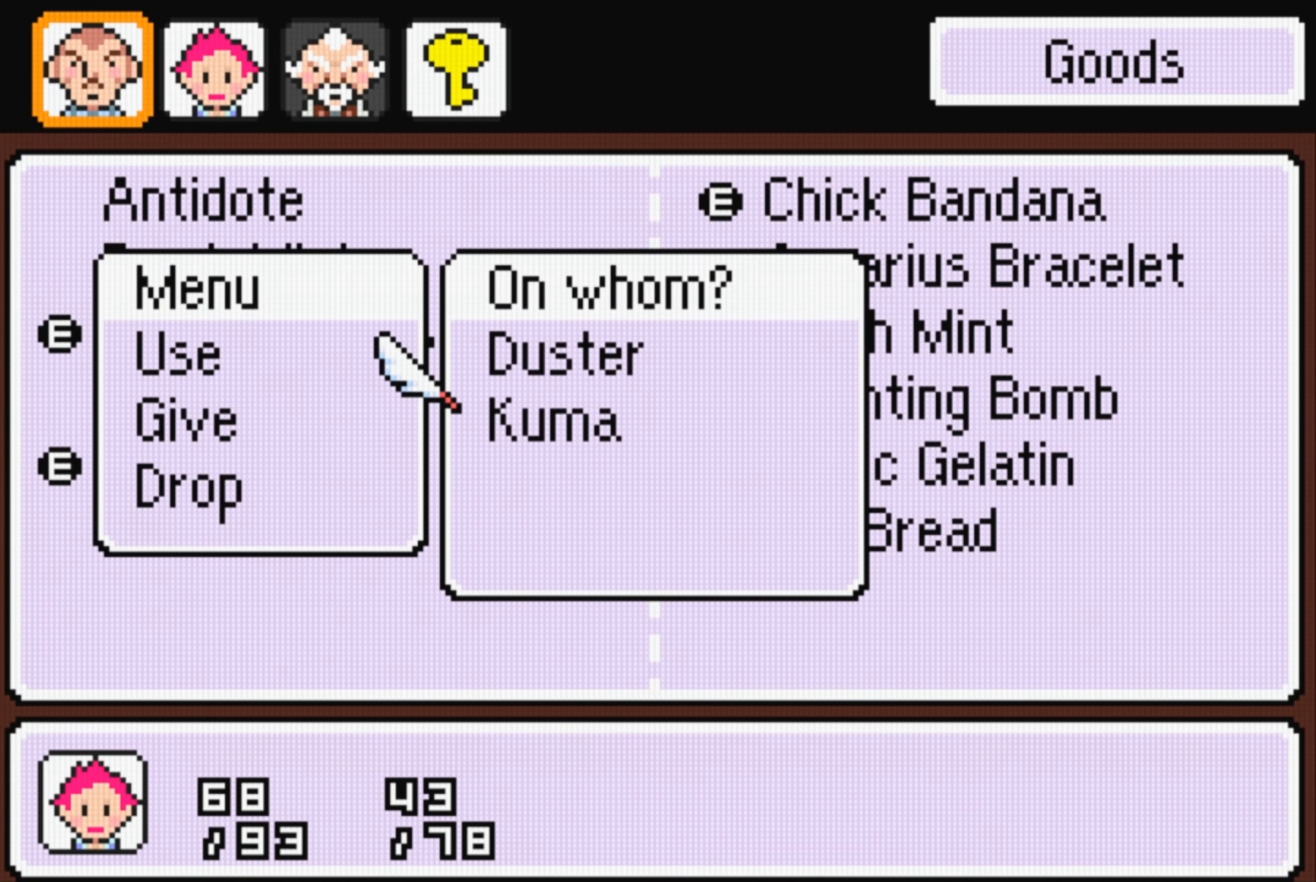
{"buttons": ["A"], "events": [[34, "A", "up"], [484, "A", "down"]]}
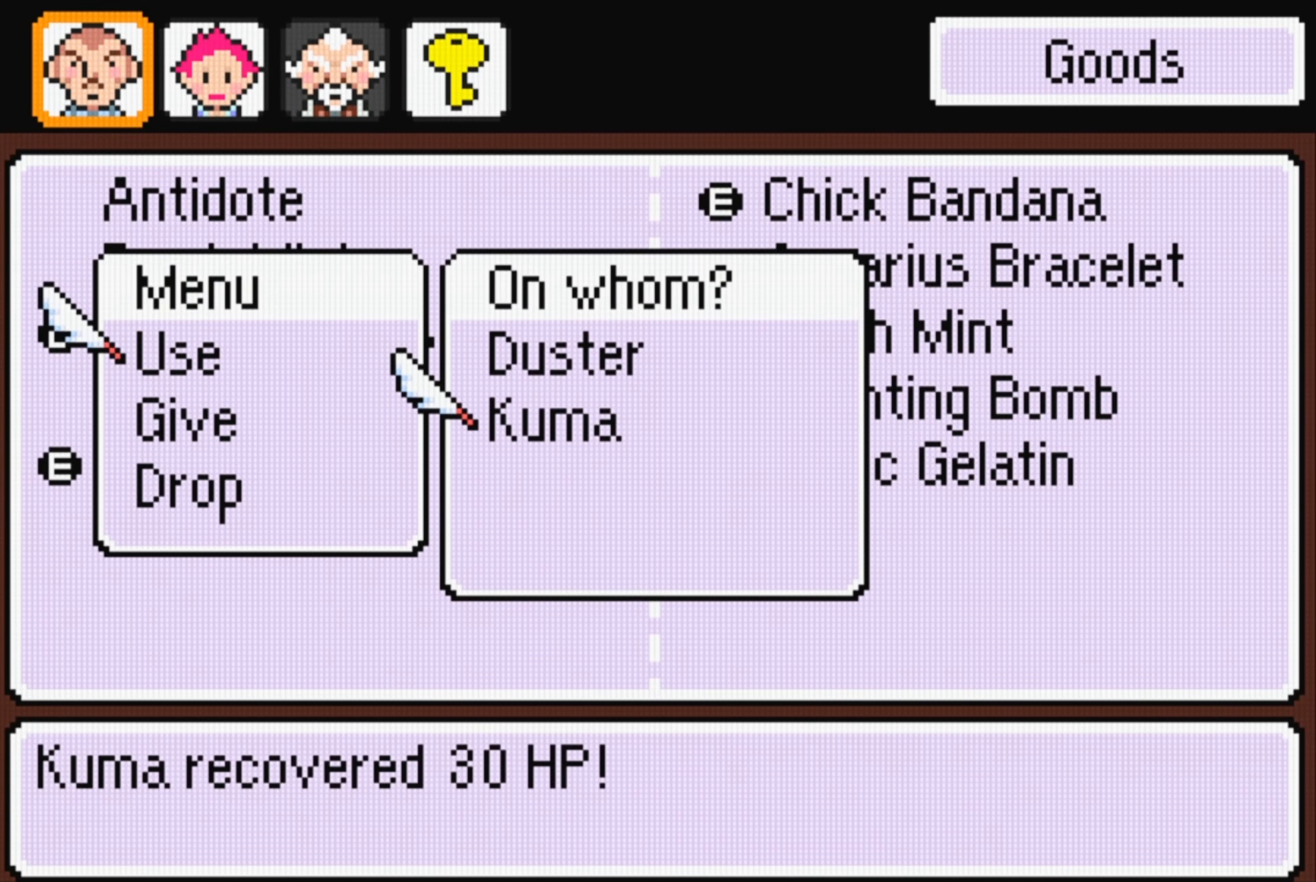
{"buttons": [], "events": [[134, "A", "up"]]}
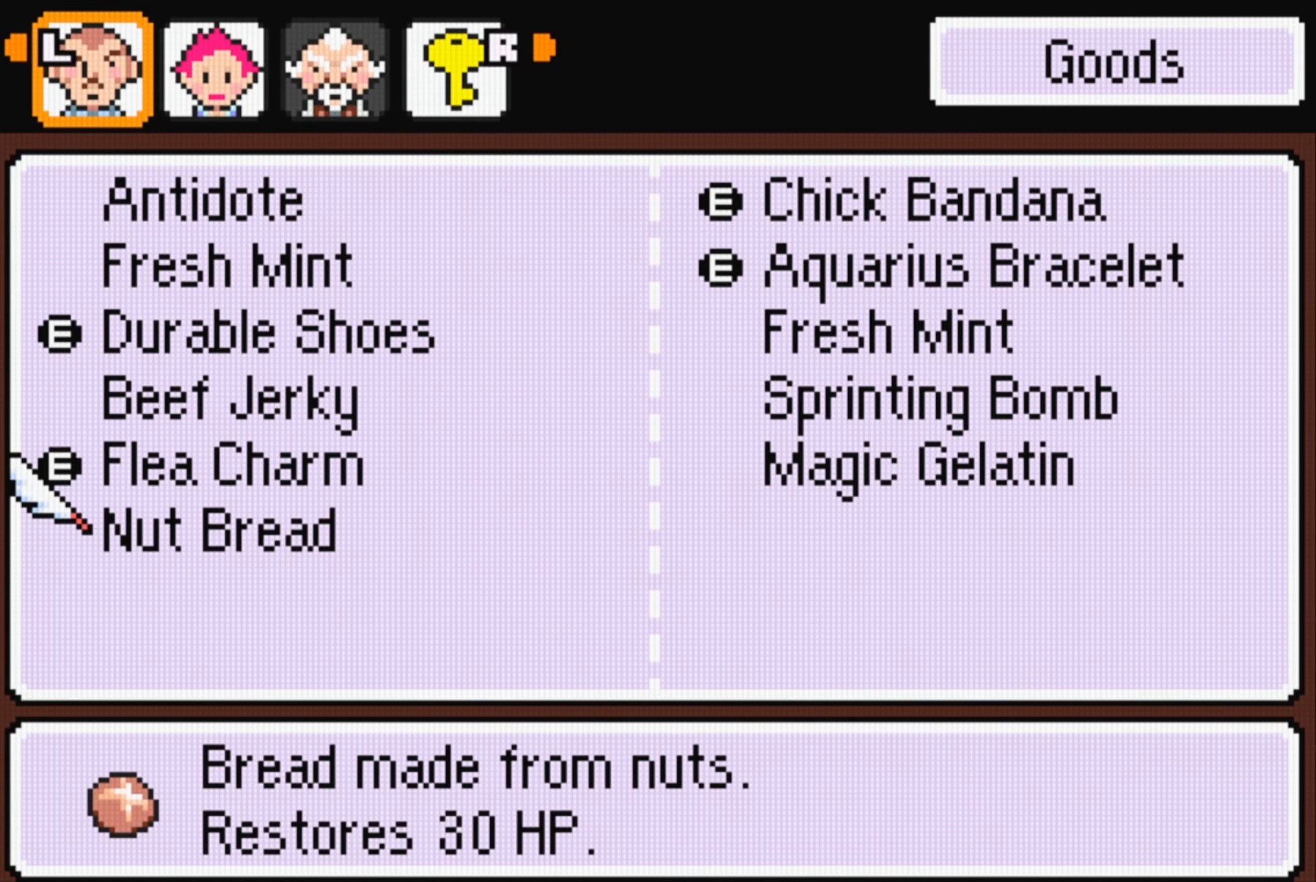
{"buttons": [], "events": [[100, "DPAD_UP", "down"], [200, "DPAD_UP", "up"]]}
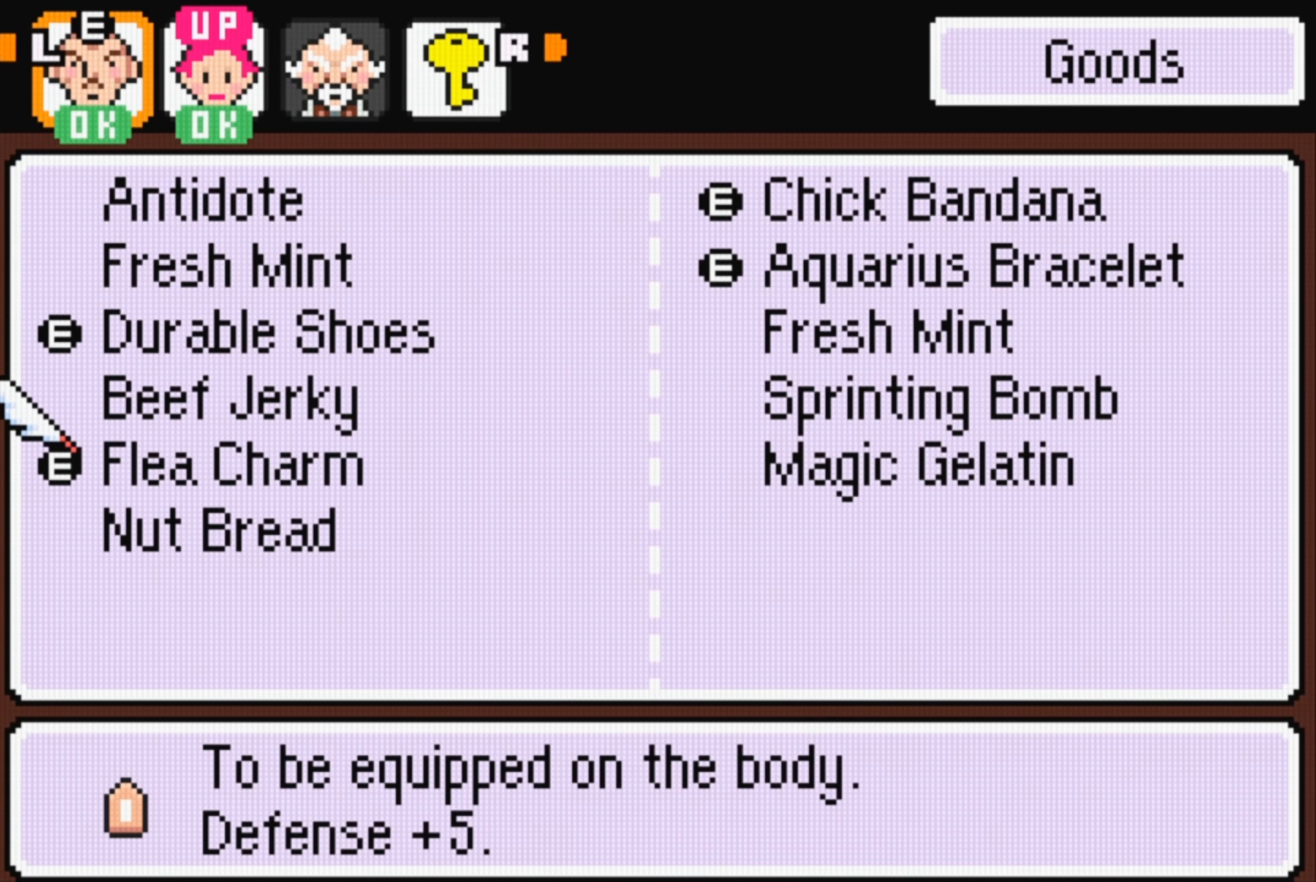
{"buttons": [], "events": []}
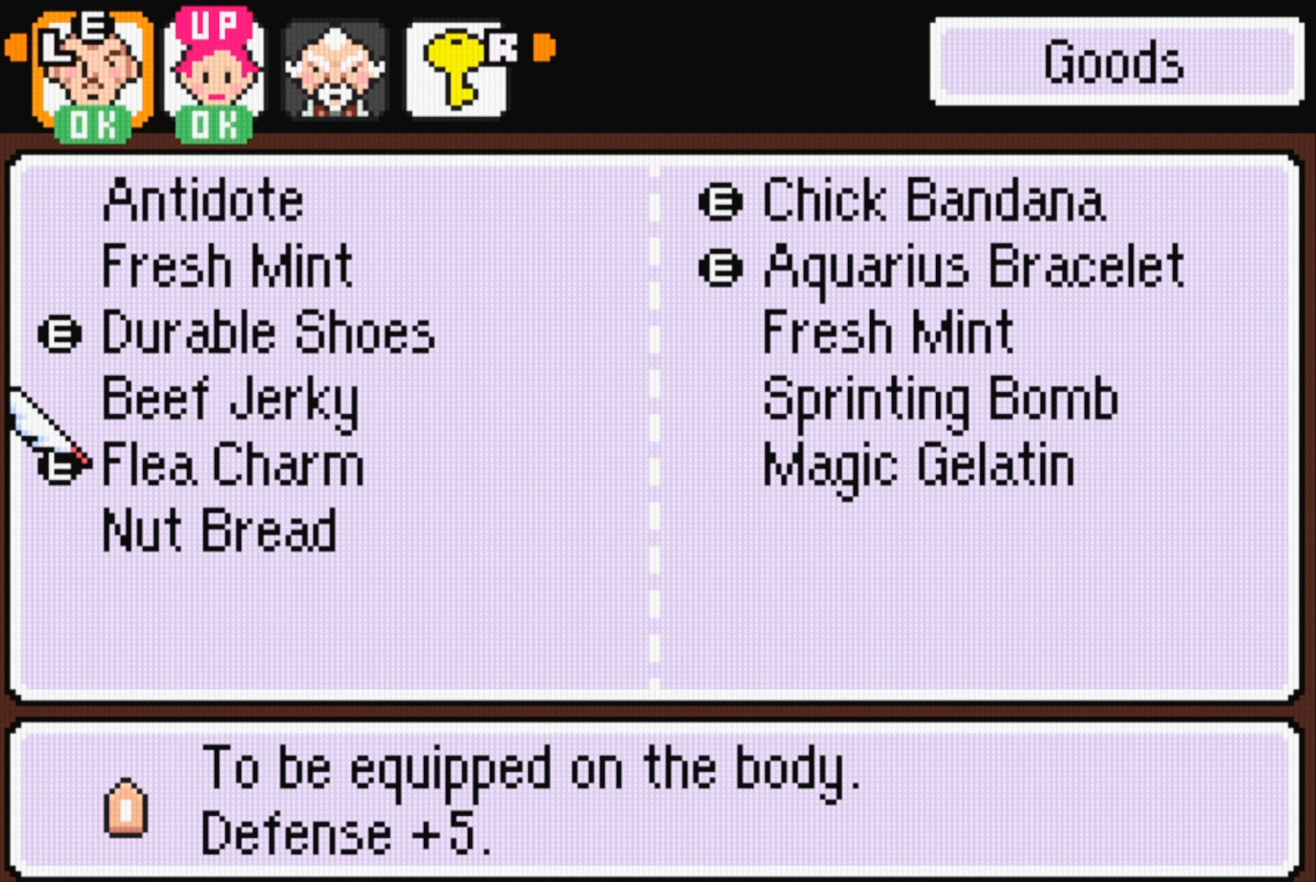
{"buttons": [], "events": [[200, "DPAD_UP", "down"], [316, "DPAD_UP", "up"]]}
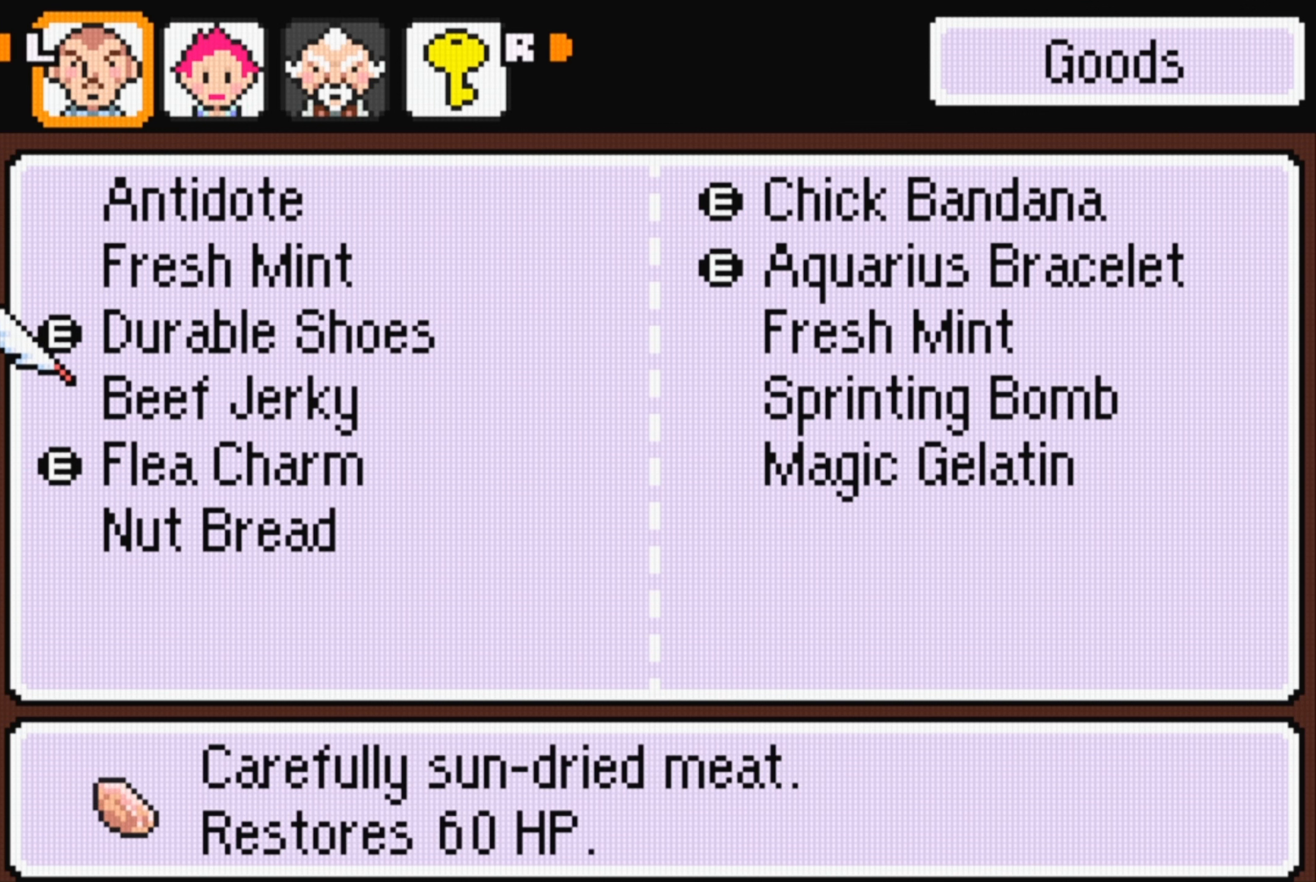
{"buttons": [], "events": []}
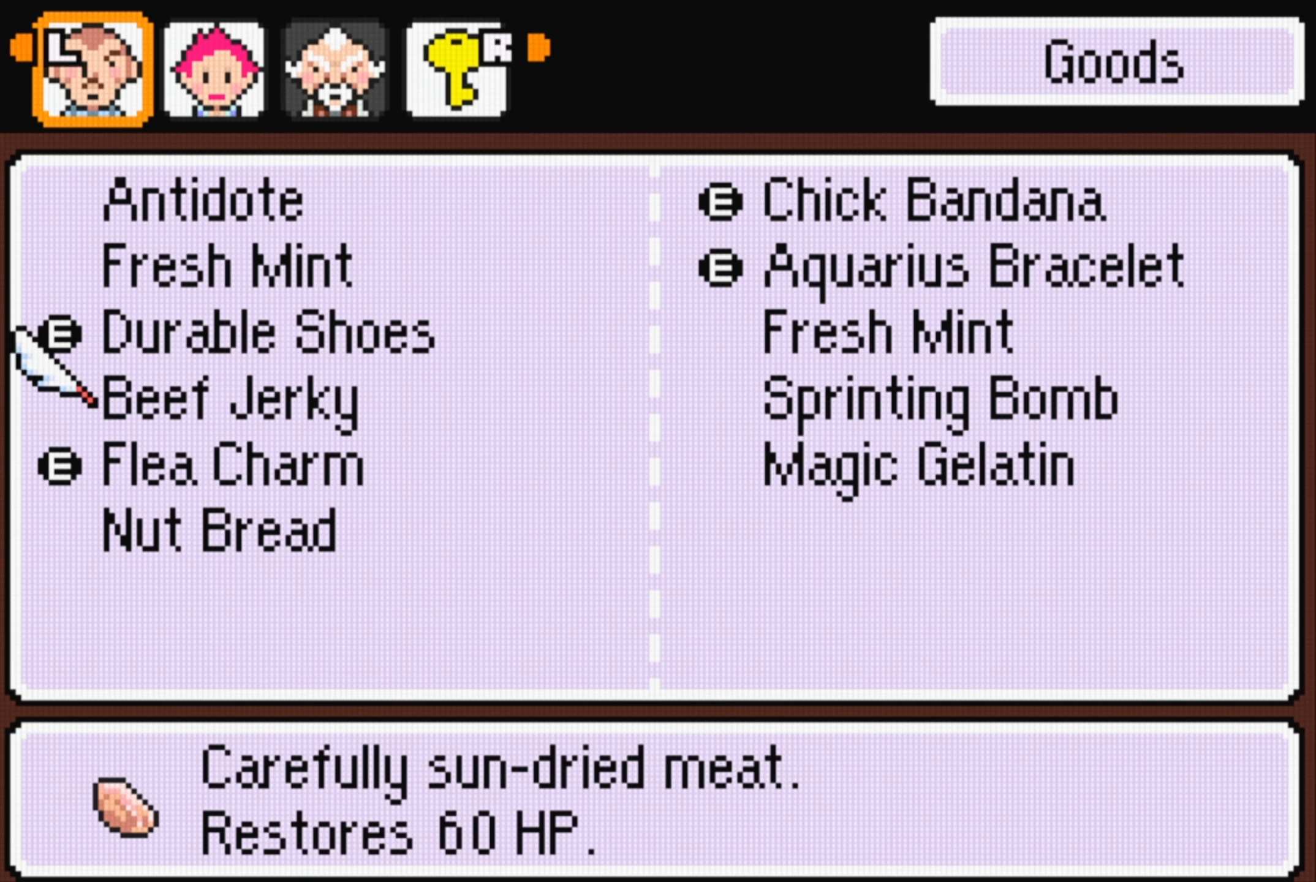
{"buttons": [], "events": [[166, "DPAD_DOWN", "down"], [283, "DPAD_DOWN", "up"]]}
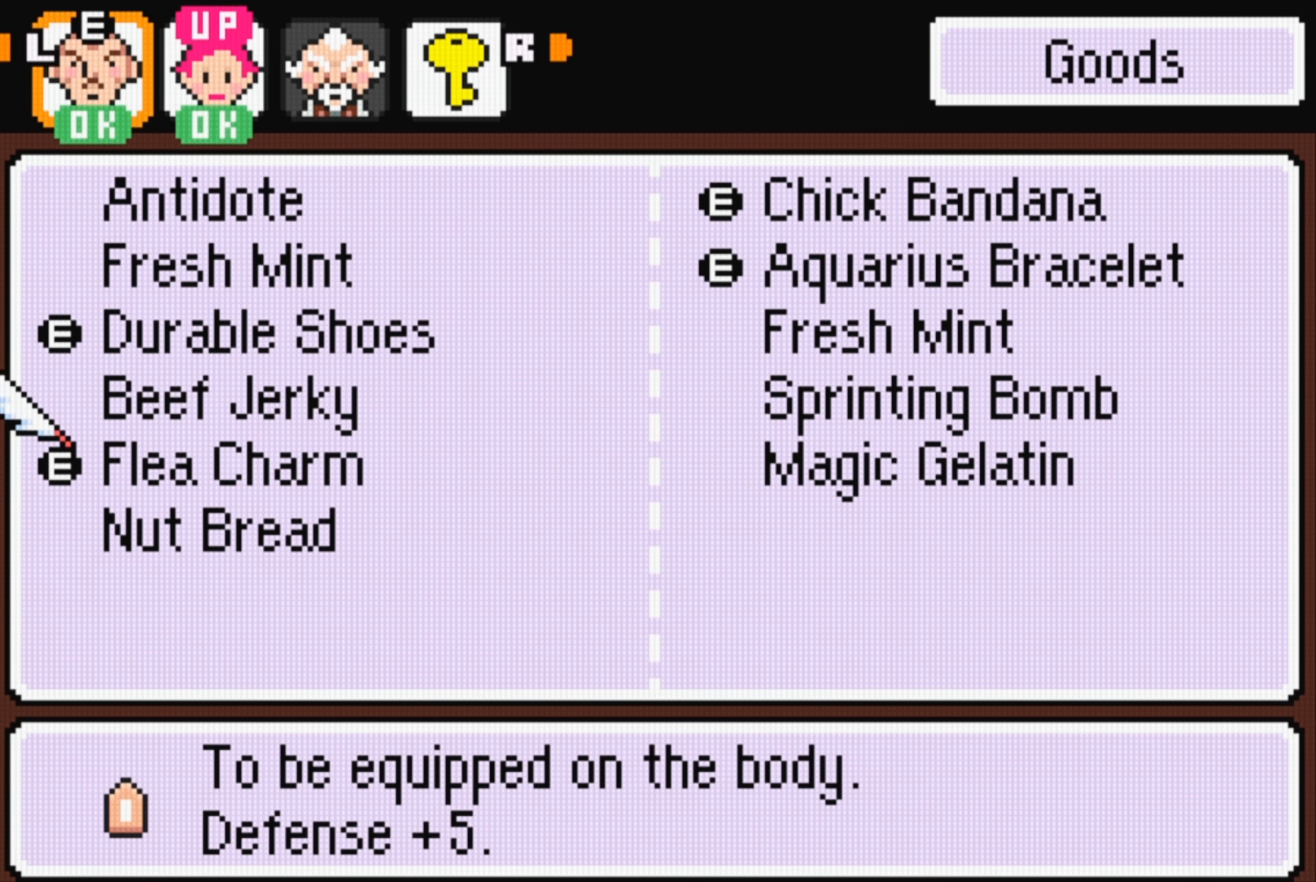
{"buttons": [], "events": []}
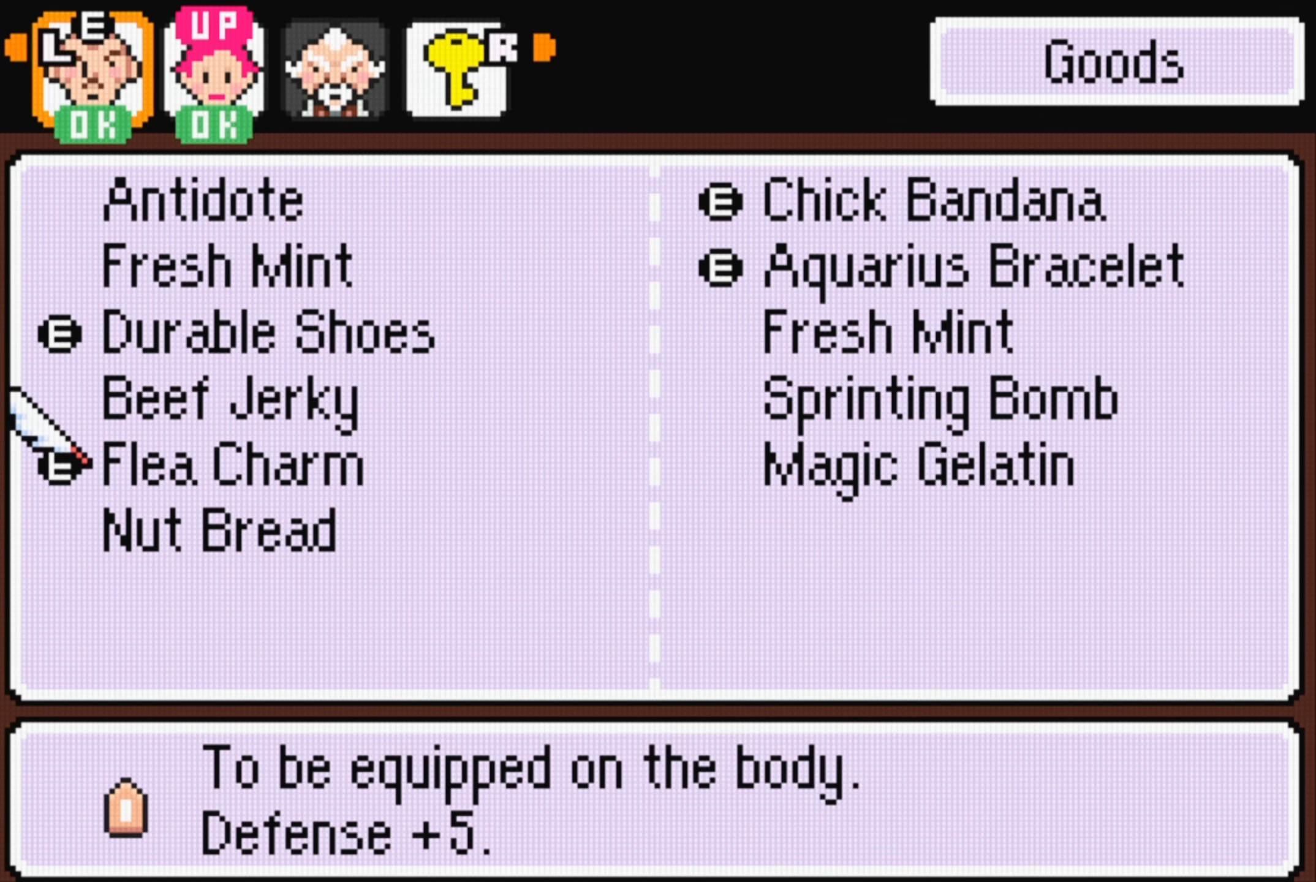
{"buttons": [], "events": [[133, "DPAD_UP", "down"], [283, "DPAD_UP", "up"]]}
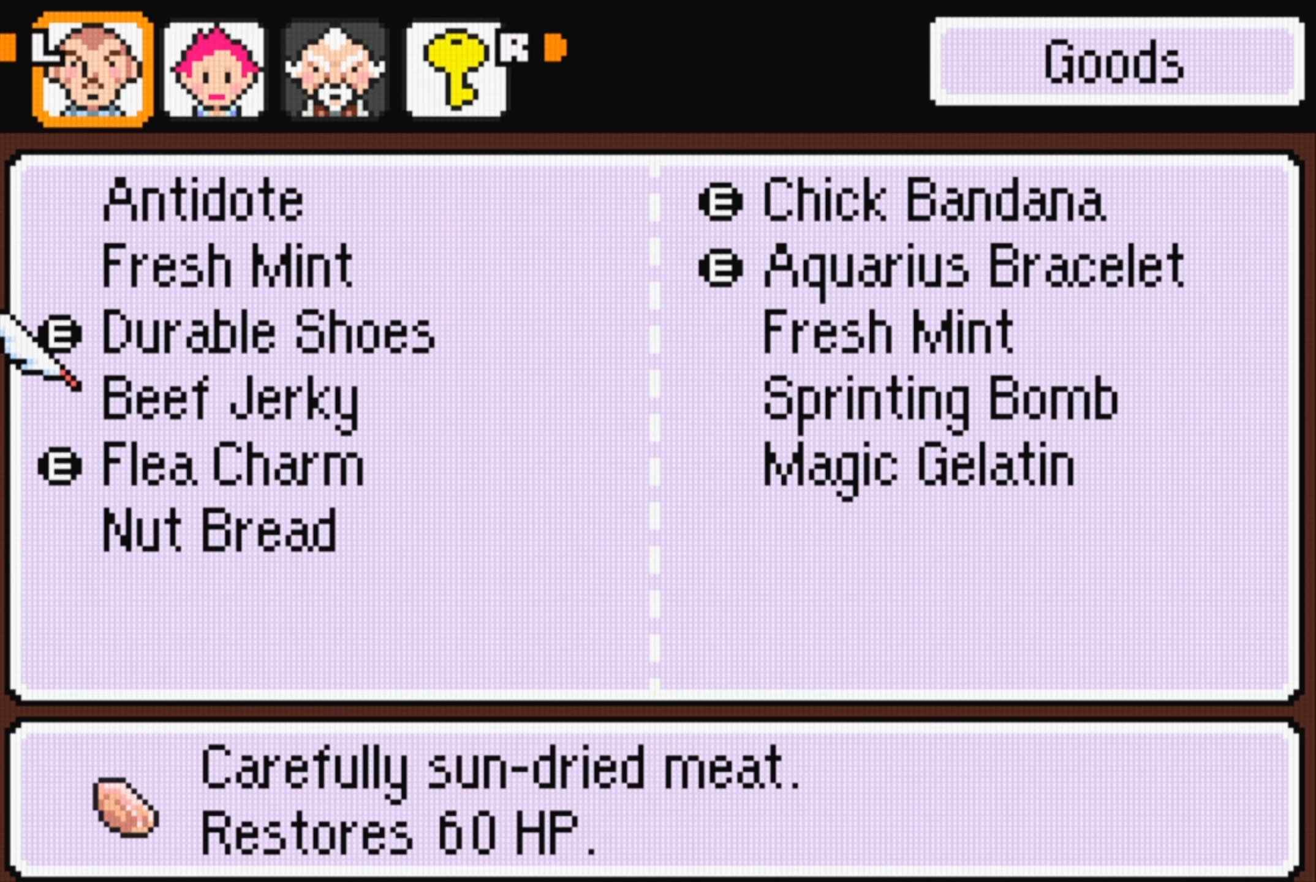
{"buttons": [], "events": []}
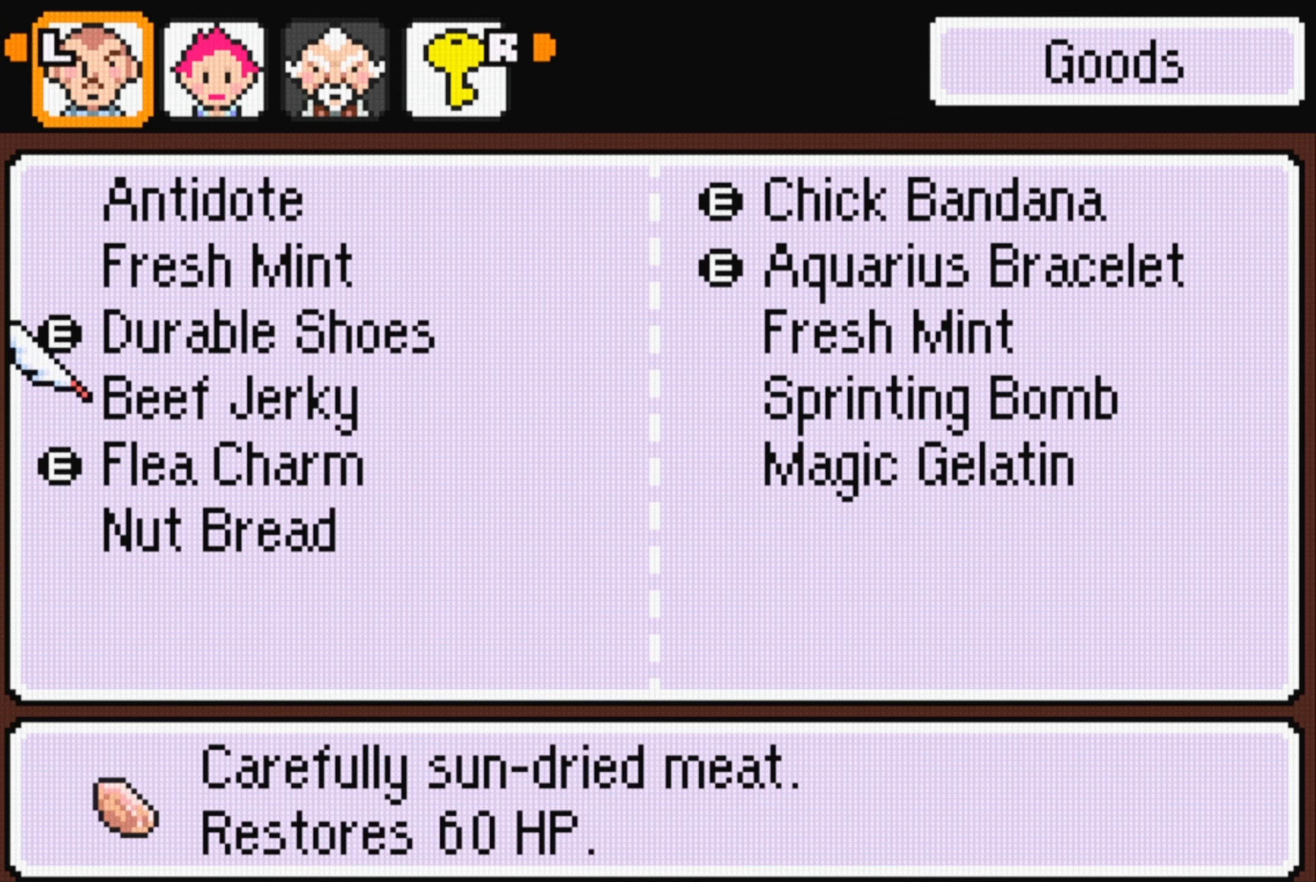
{"buttons": [], "events": []}